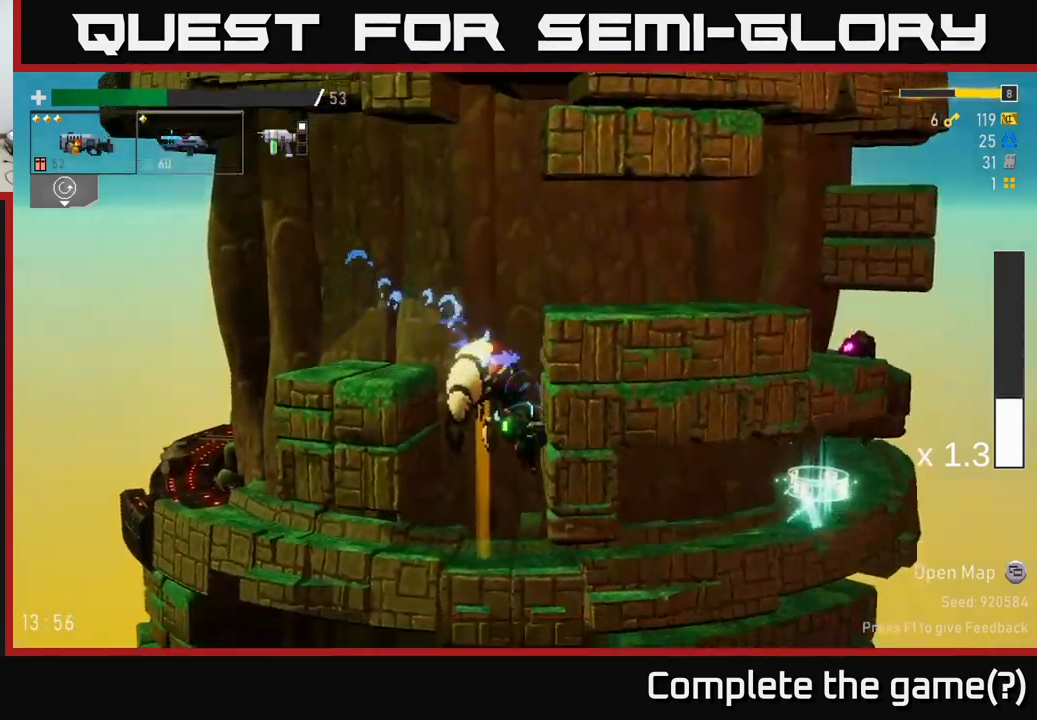
Gameplay with a controller (Xbox layout); each line is a JSON object with the inputs held at the frame after it. "events" lists button and stick changes between this image and that frame as [ms after this image, input, new state], when the widget could be followed in between. Not read: L3.
{"buttons": [], "left_stick": "center", "right_stick": "center", "events": [[17, "A", "down"], [200, "A", "up"], [250, "A", "down"], [367, "A", "up"]]}
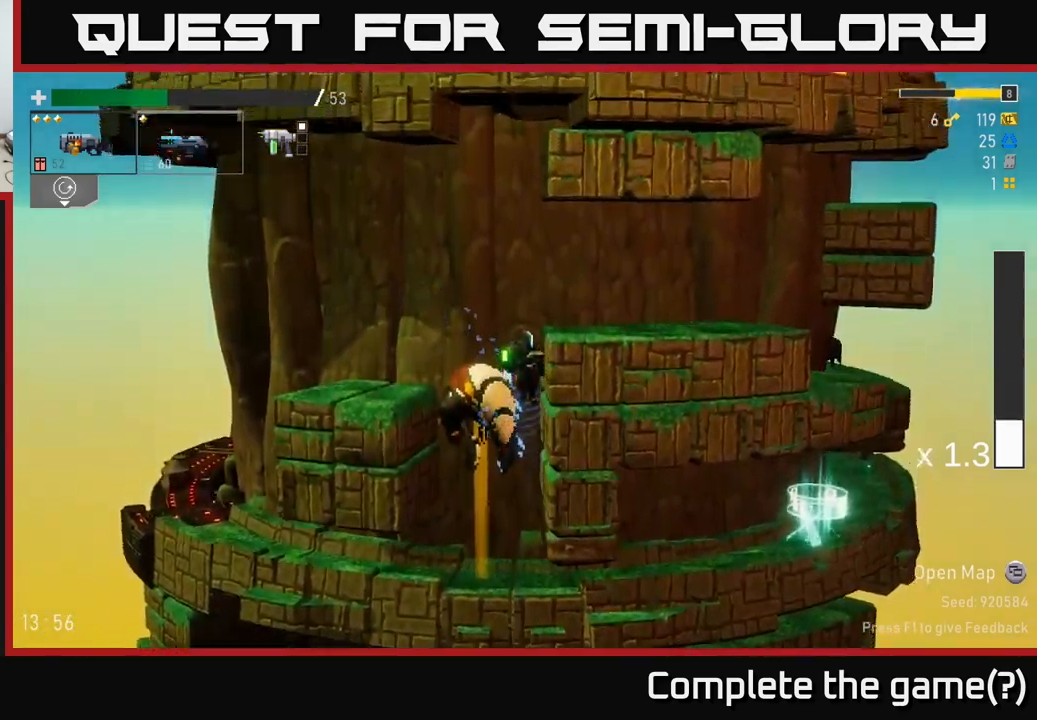
{"buttons": ["A"], "left_stick": "center", "right_stick": "center", "events": [[33, "left_stick", "left"], [183, "left_stick", "center"], [383, "A", "down"]]}
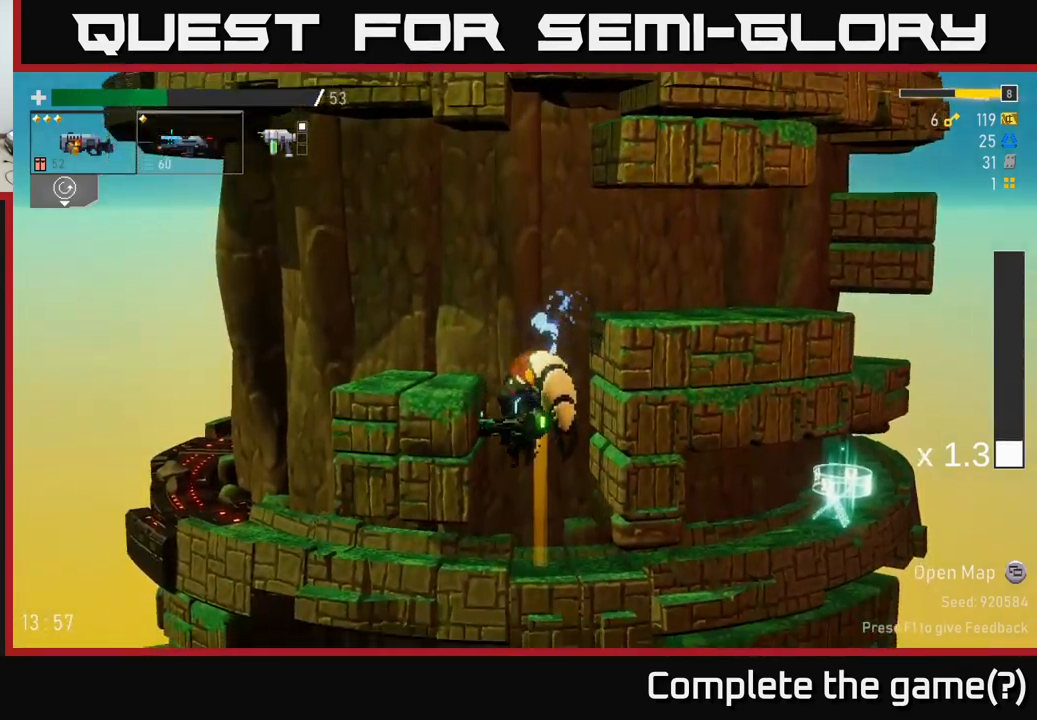
{"buttons": [], "left_stick": "center", "right_stick": "center", "events": [[33, "A", "up"], [317, "A", "down"], [500, "A", "up"]]}
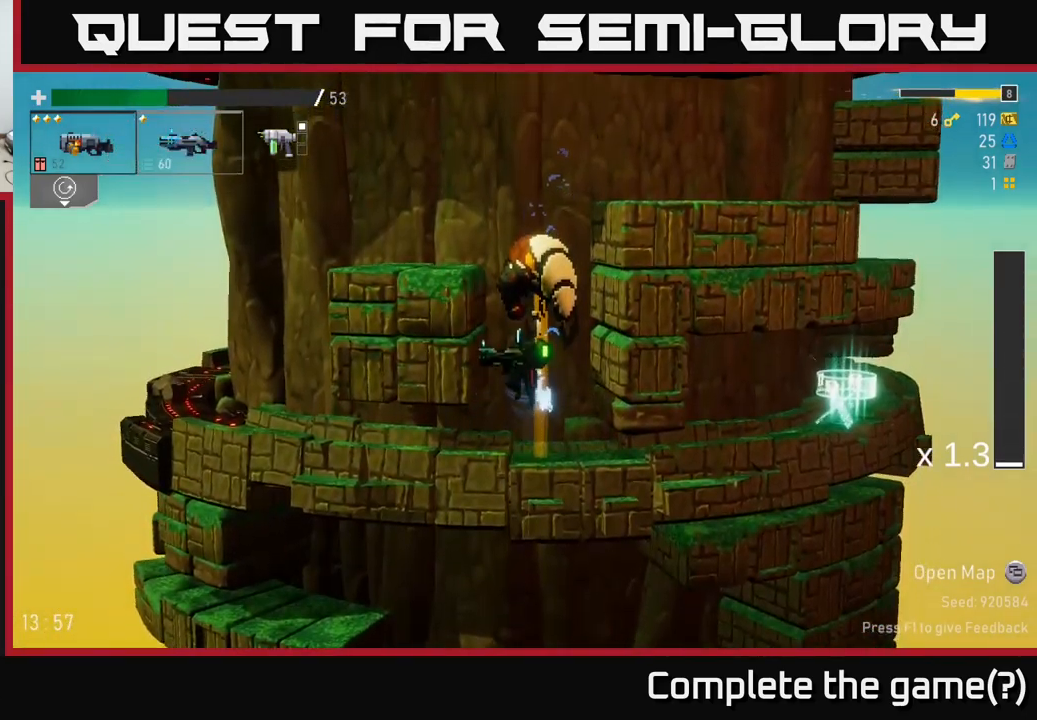
{"buttons": ["A"], "left_stick": "center", "right_stick": "center", "events": [[83, "A", "down"], [300, "A", "up"], [417, "A", "down"]]}